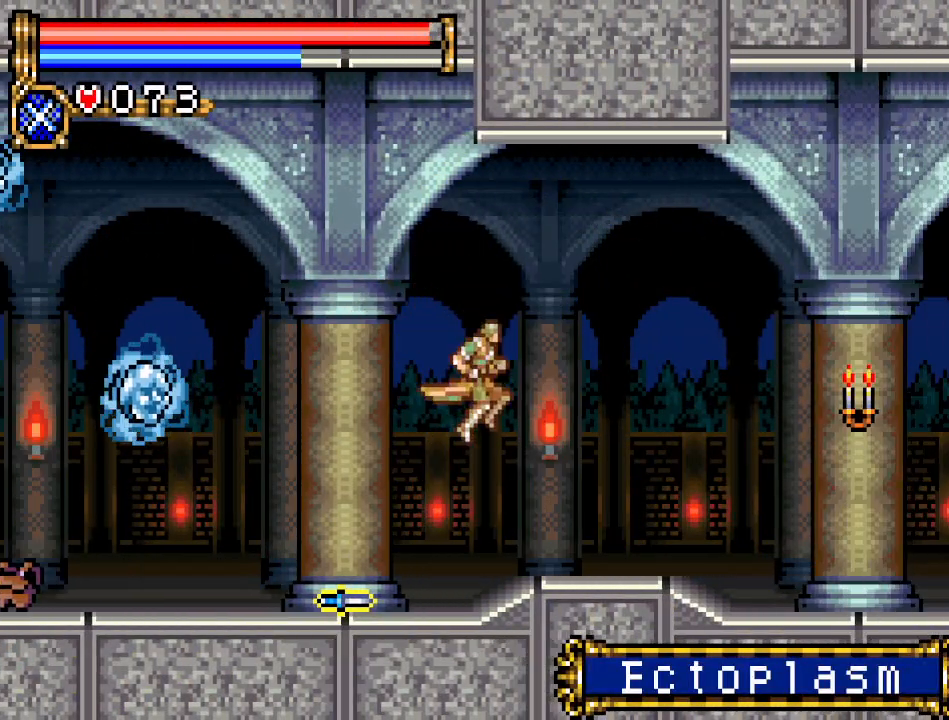
Gameplay with a controller (Nintendo layout); each line is a JSON object with the inputs held at the frame after it. "events" lists button and stick changes between this image and that frame as [ms after this image, input, new state], when the widget could be followed in between. Not read: L3 R3.
{"buttons": [], "events": [[183, "DPAD_RIGHT", "up"], [216, "START", "down"], [367, "START", "up"]]}
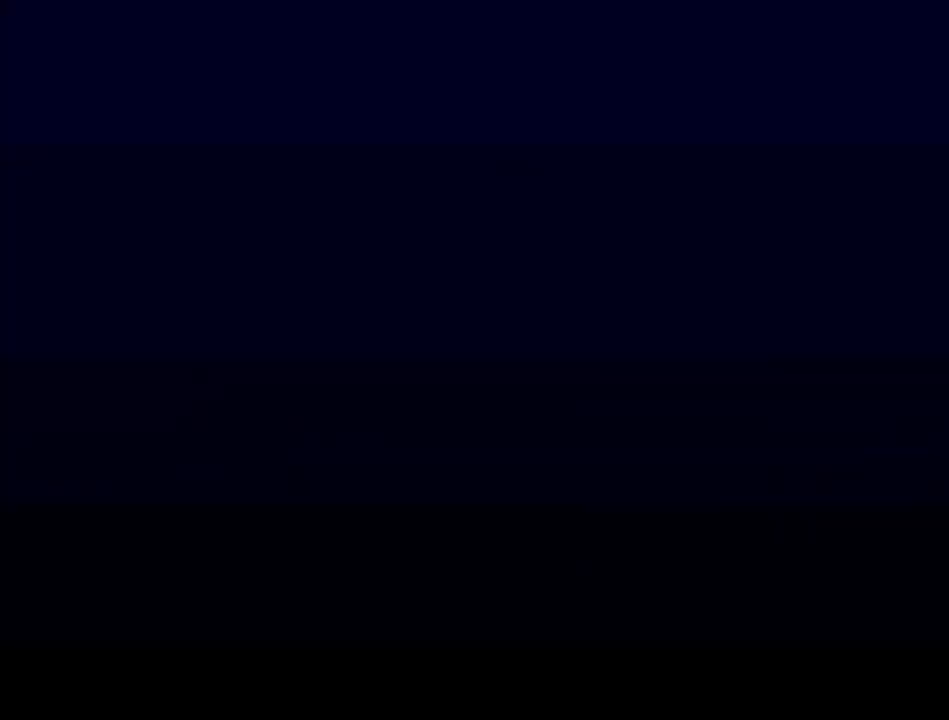
{"buttons": [], "events": [[251, "A", "down"], [418, "A", "up"]]}
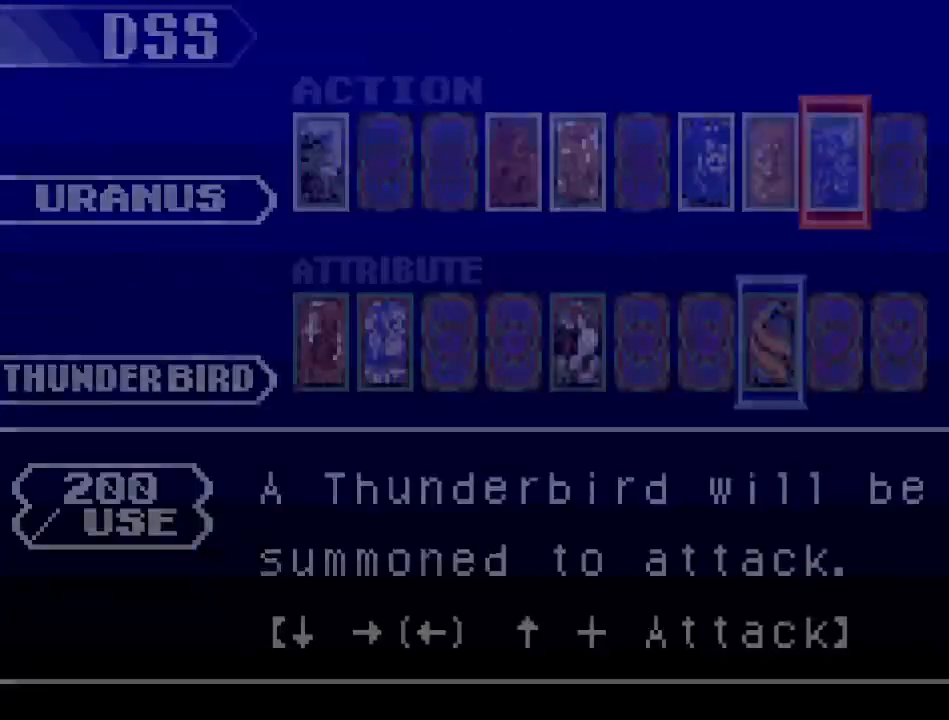
{"buttons": [], "events": []}
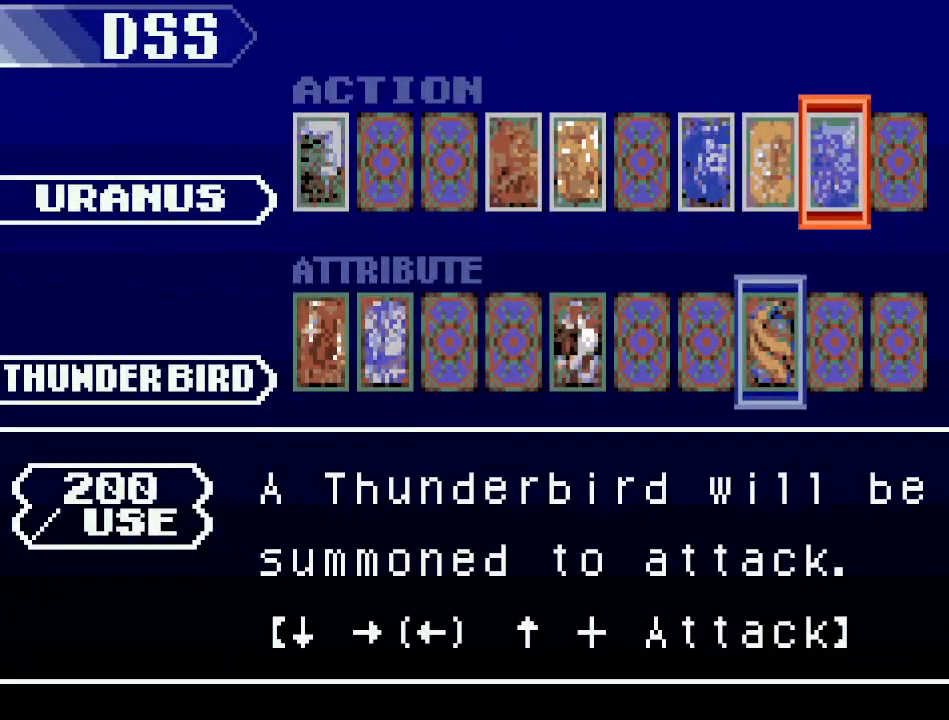
{"buttons": [], "events": [[284, "DPAD_DOWN", "down"], [417, "DPAD_DOWN", "up"]]}
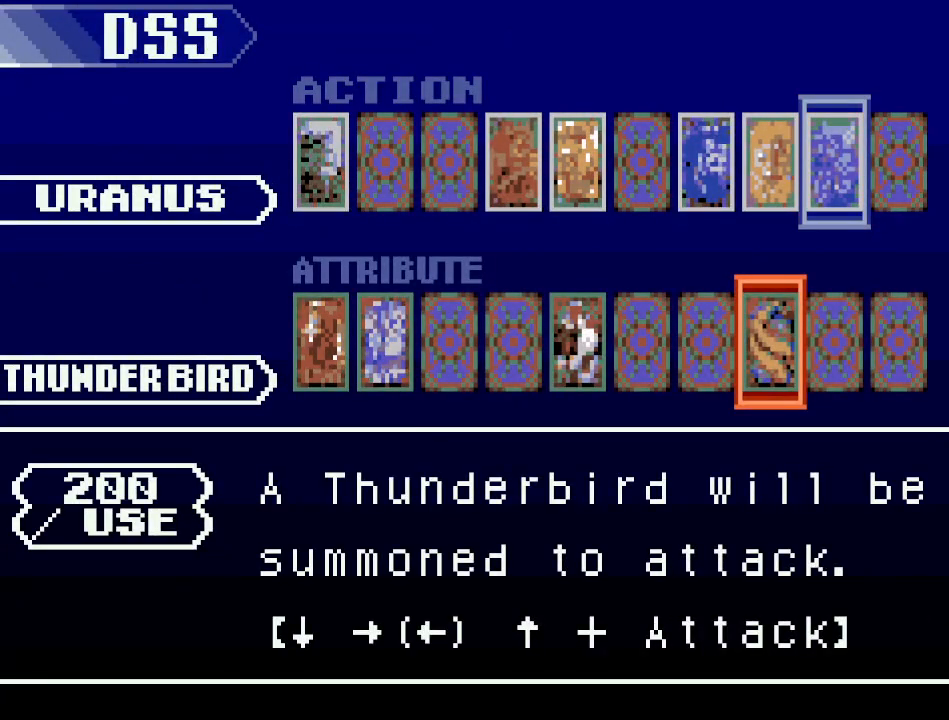
{"buttons": ["DPAD_LEFT"], "events": [[100, "DPAD_LEFT", "down"], [167, "DPAD_LEFT", "up"], [284, "DPAD_LEFT", "down"], [384, "DPAD_LEFT", "up"], [467, "DPAD_LEFT", "down"]]}
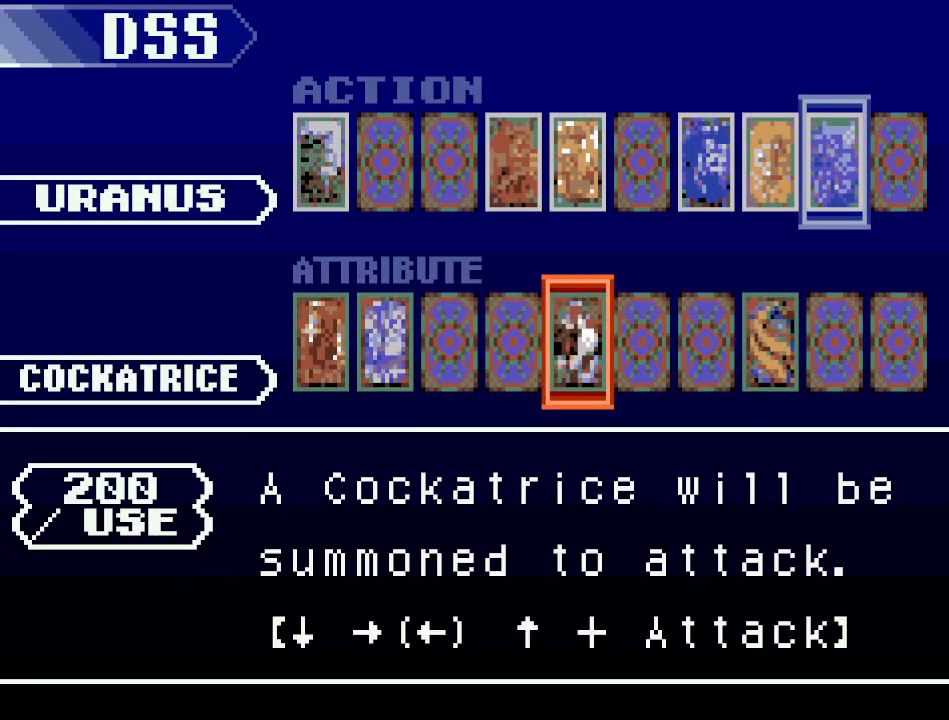
{"buttons": ["DPAD_LEFT"], "events": [[67, "DPAD_LEFT", "up"], [251, "DPAD_UP", "down"], [334, "DPAD_UP", "up"], [451, "DPAD_LEFT", "down"]]}
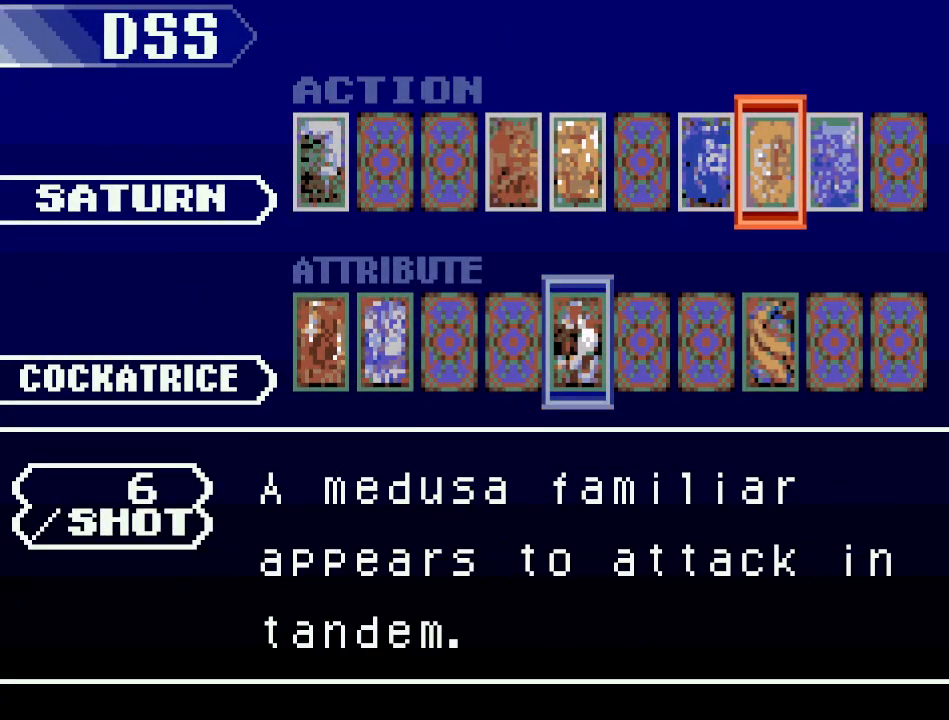
{"buttons": ["DPAD_LEFT"], "events": [[50, "DPAD_LEFT", "up"], [500, "DPAD_LEFT", "down"]]}
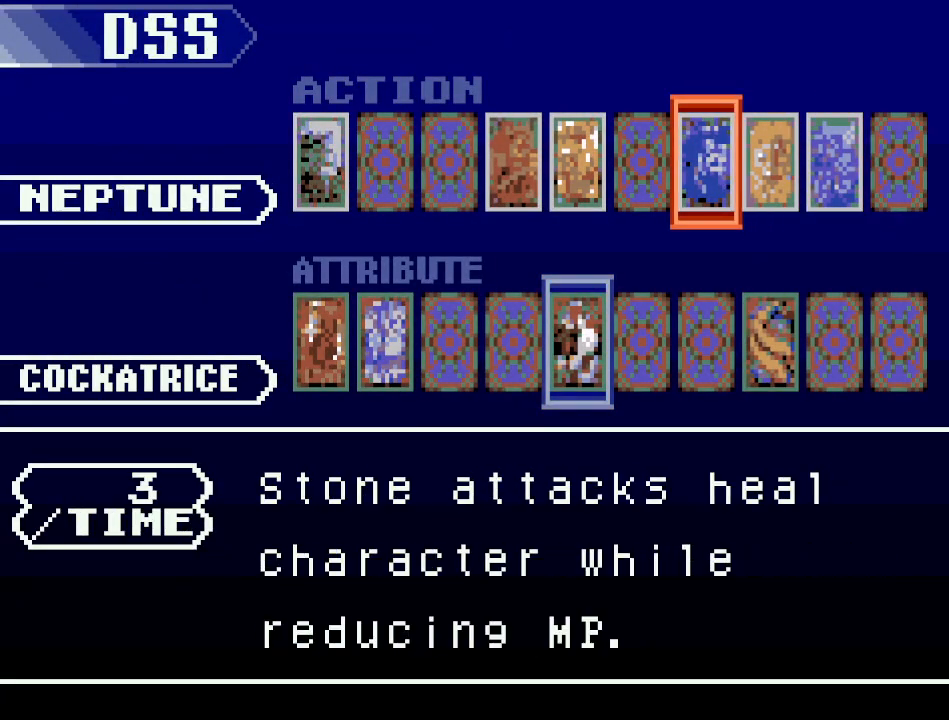
{"buttons": [], "events": [[134, "DPAD_LEFT", "up"]]}
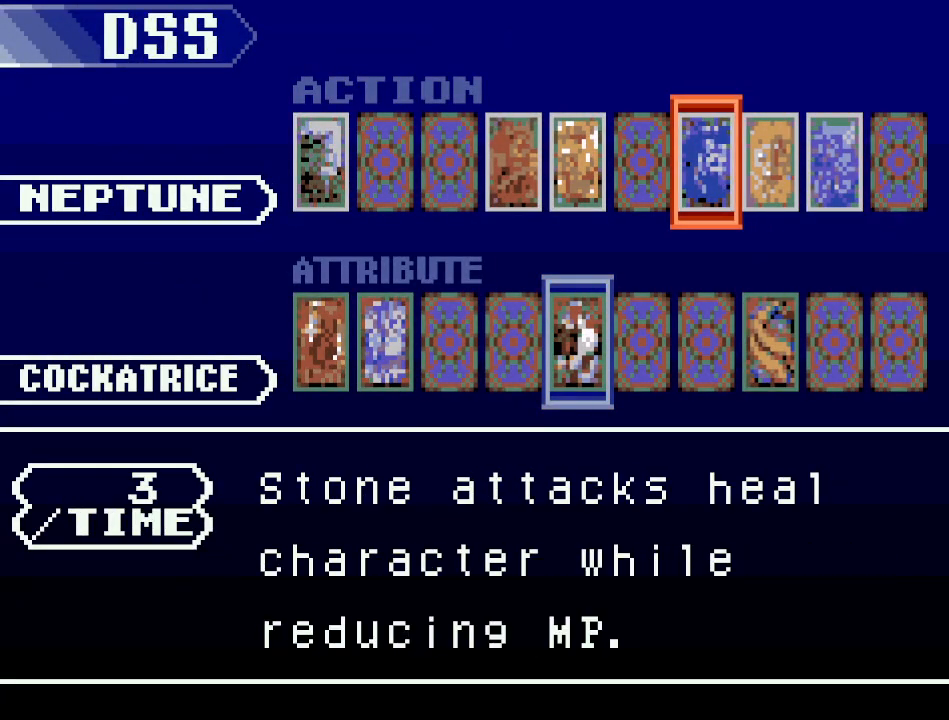
{"buttons": [], "events": [[67, "DPAD_DOWN", "down"], [133, "DPAD_DOWN", "up"], [233, "DPAD_RIGHT", "down"], [317, "DPAD_RIGHT", "up"], [400, "DPAD_RIGHT", "down"], [467, "DPAD_RIGHT", "up"]]}
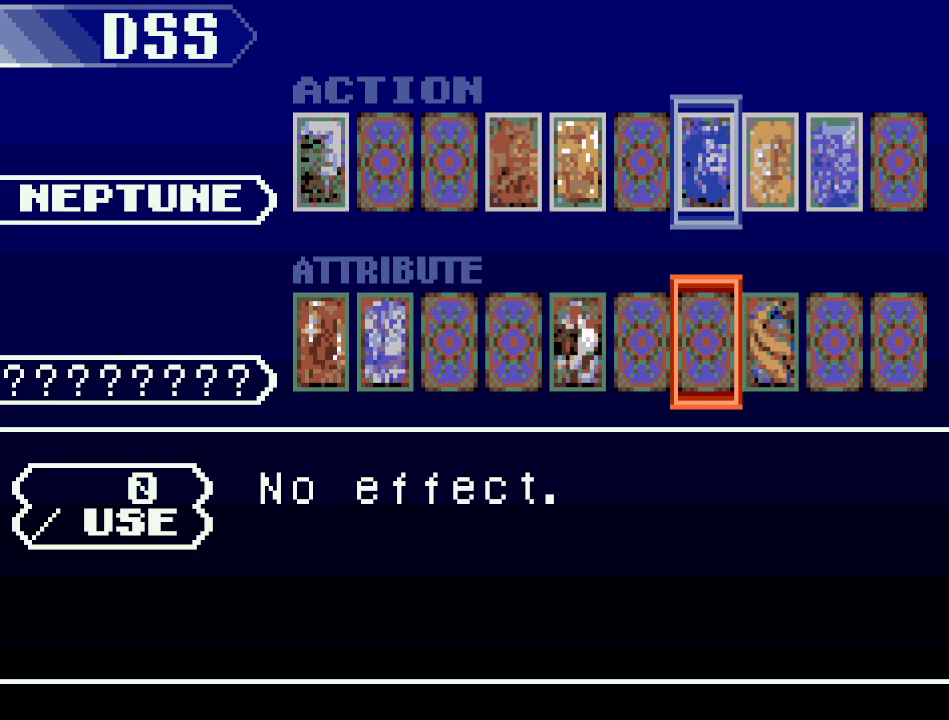
{"buttons": [], "events": [[67, "DPAD_RIGHT", "down"], [167, "DPAD_RIGHT", "up"], [317, "DPAD_UP", "down"], [418, "DPAD_UP", "up"]]}
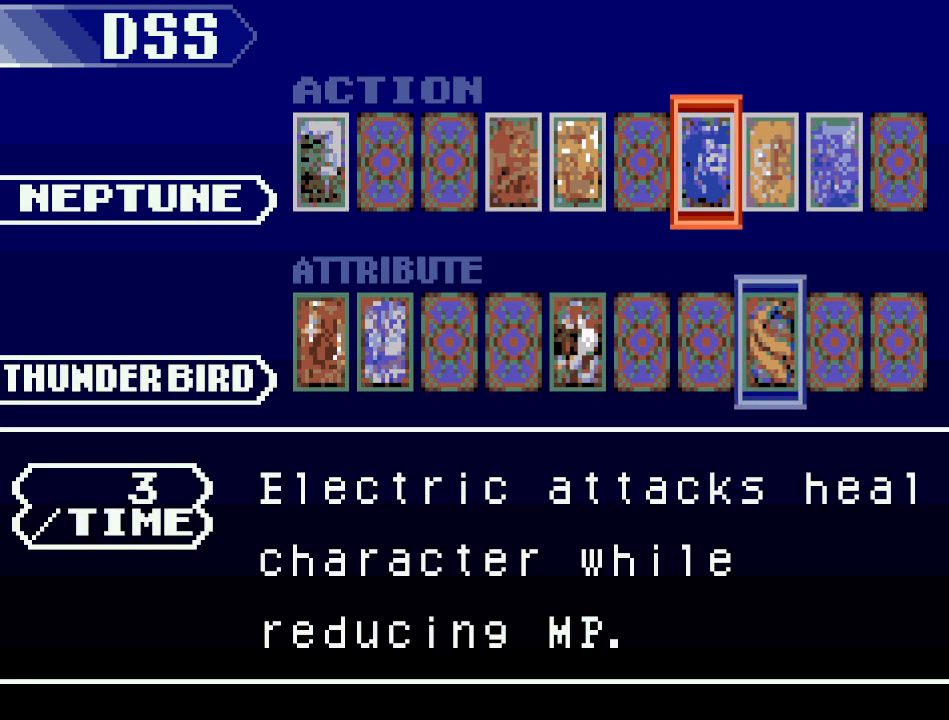
{"buttons": [], "events": [[33, "DPAD_LEFT", "down"], [133, "DPAD_LEFT", "up"], [217, "DPAD_LEFT", "down"], [317, "DPAD_LEFT", "up"]]}
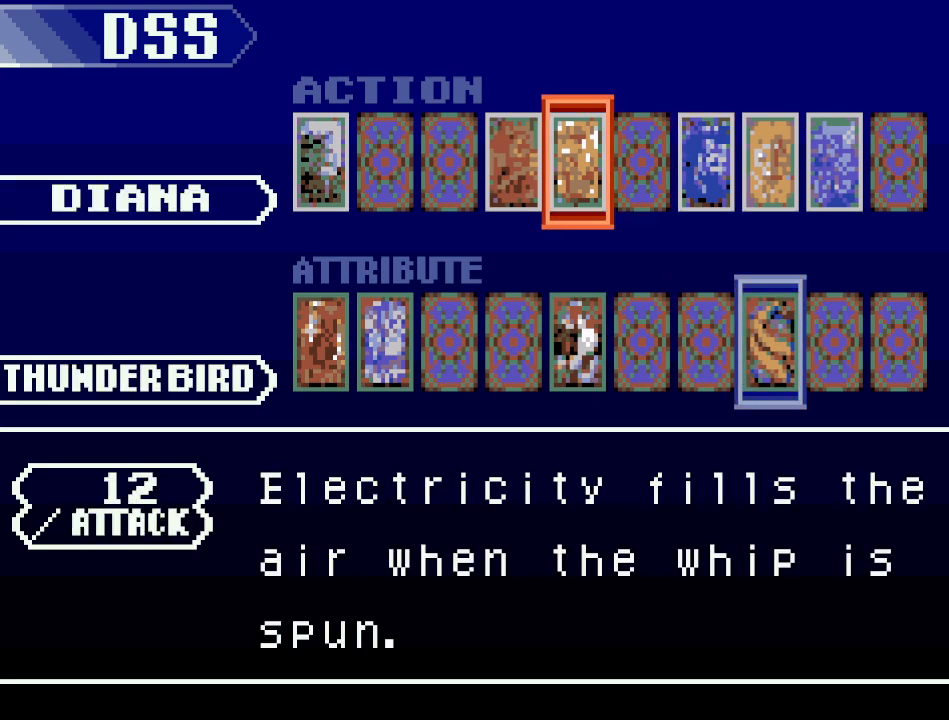
{"buttons": [], "events": [[34, "DPAD_LEFT", "down"], [217, "DPAD_LEFT", "up"]]}
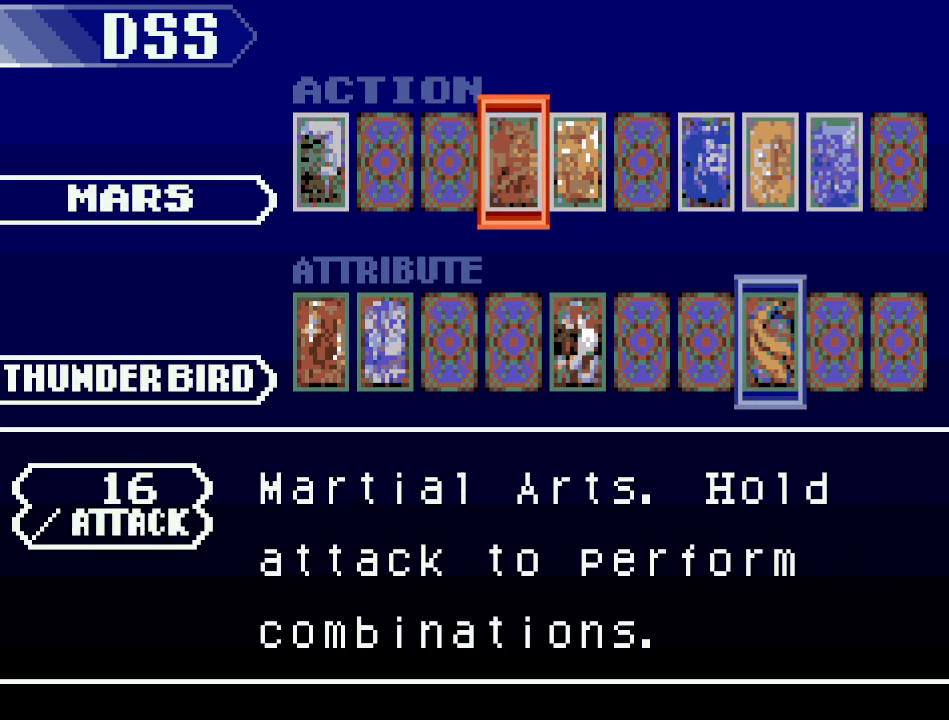
{"buttons": [], "events": [[284, "DPAD_LEFT", "down"], [384, "DPAD_LEFT", "up"]]}
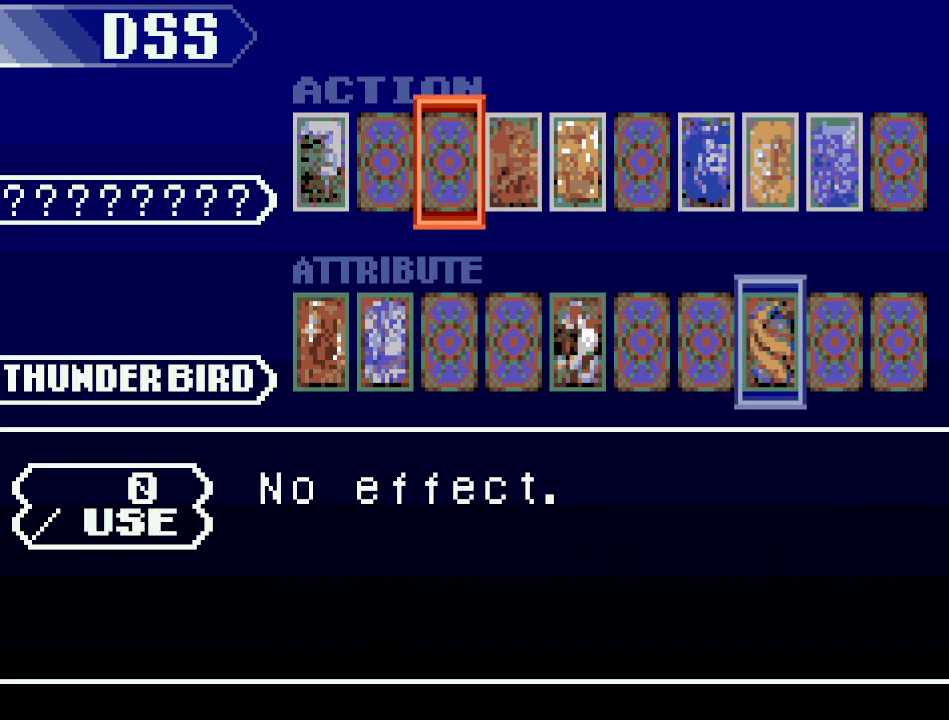
{"buttons": ["DPAD_RIGHT"], "events": [[468, "DPAD_RIGHT", "down"]]}
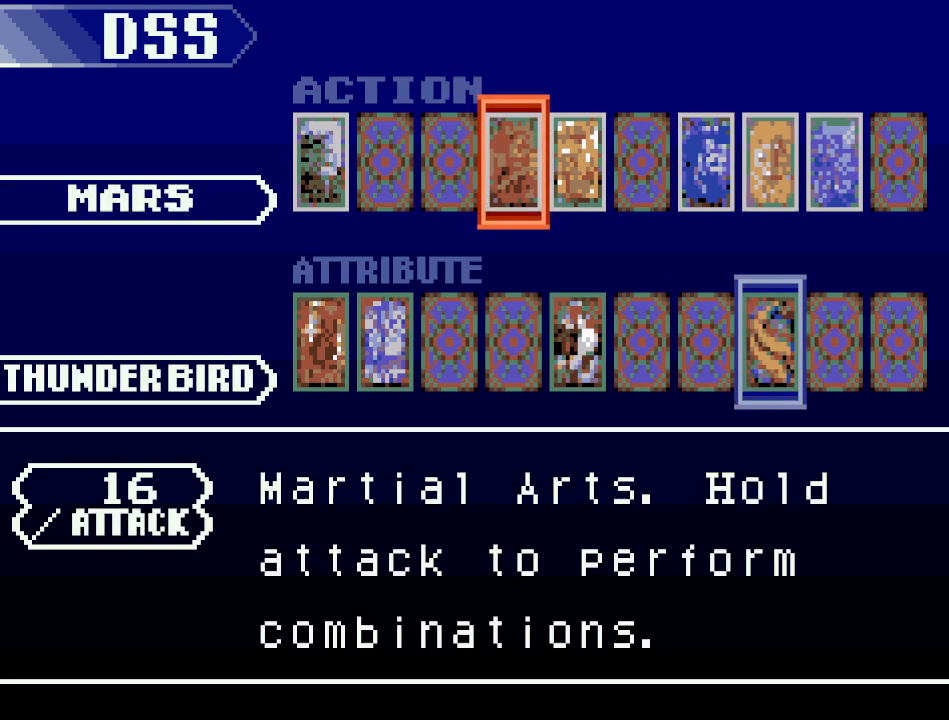
{"buttons": [], "events": [[67, "DPAD_RIGHT", "up"], [350, "DPAD_DOWN", "down"], [400, "DPAD_DOWN", "up"]]}
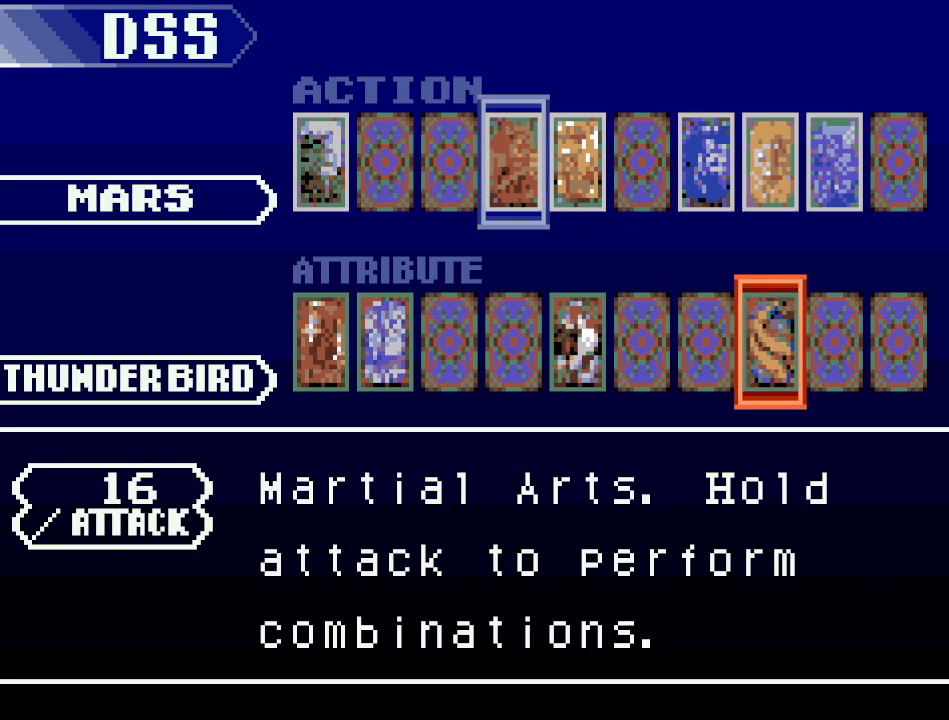
{"buttons": ["DPAD_LEFT"], "events": [[34, "DPAD_LEFT", "down"], [134, "DPAD_LEFT", "up"], [217, "DPAD_LEFT", "down"], [317, "DPAD_LEFT", "up"], [434, "DPAD_LEFT", "down"]]}
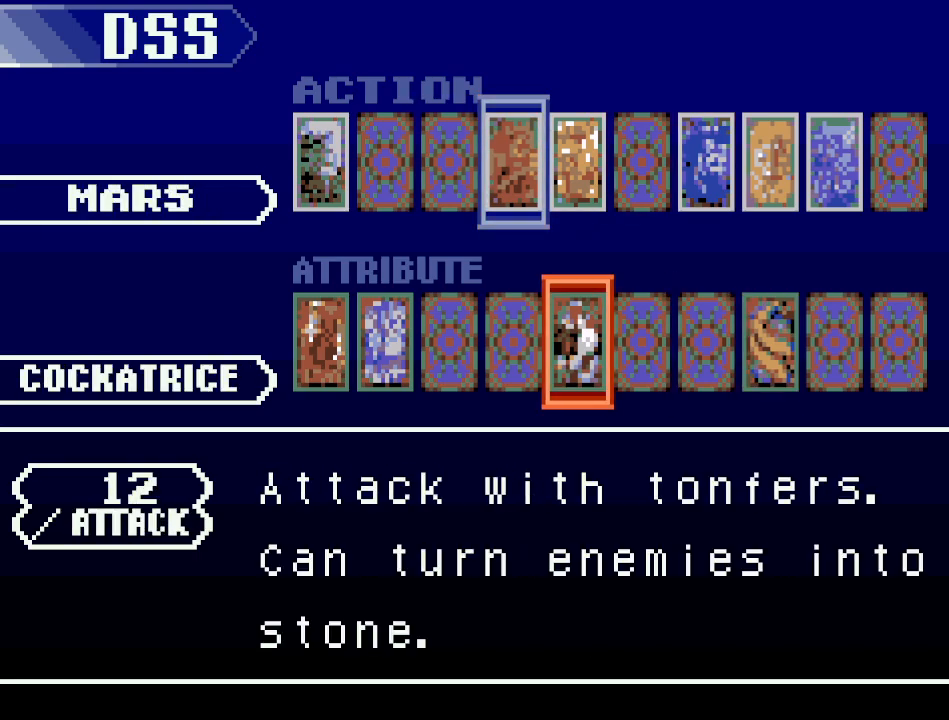
{"buttons": [], "events": [[33, "DPAD_LEFT", "up"], [284, "DPAD_LEFT", "down"], [384, "DPAD_LEFT", "up"]]}
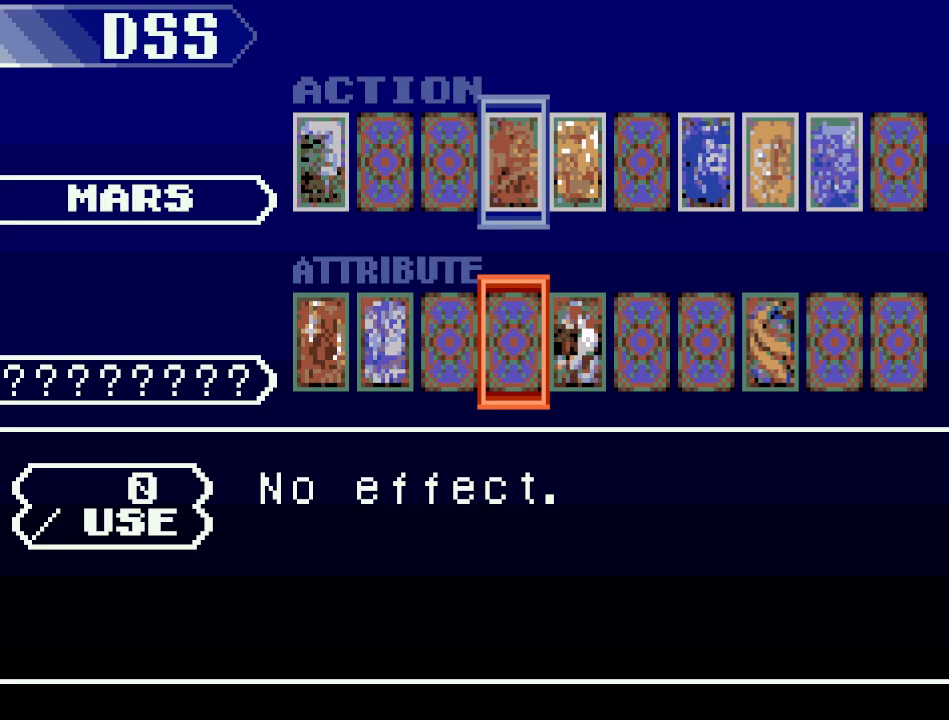
{"buttons": [], "events": [[101, "DPAD_RIGHT", "down"], [217, "DPAD_RIGHT", "up"], [251, "B", "down"], [401, "B", "up"]]}
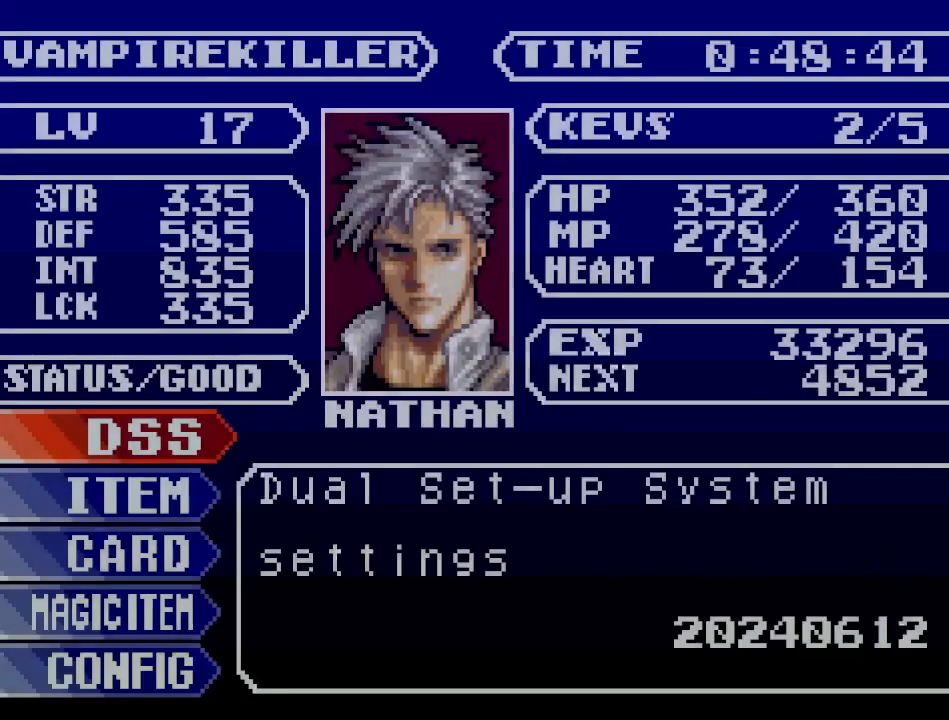
{"buttons": ["DPAD_RIGHT"], "events": [[117, "B", "down"], [284, "B", "up"], [434, "DPAD_RIGHT", "down"]]}
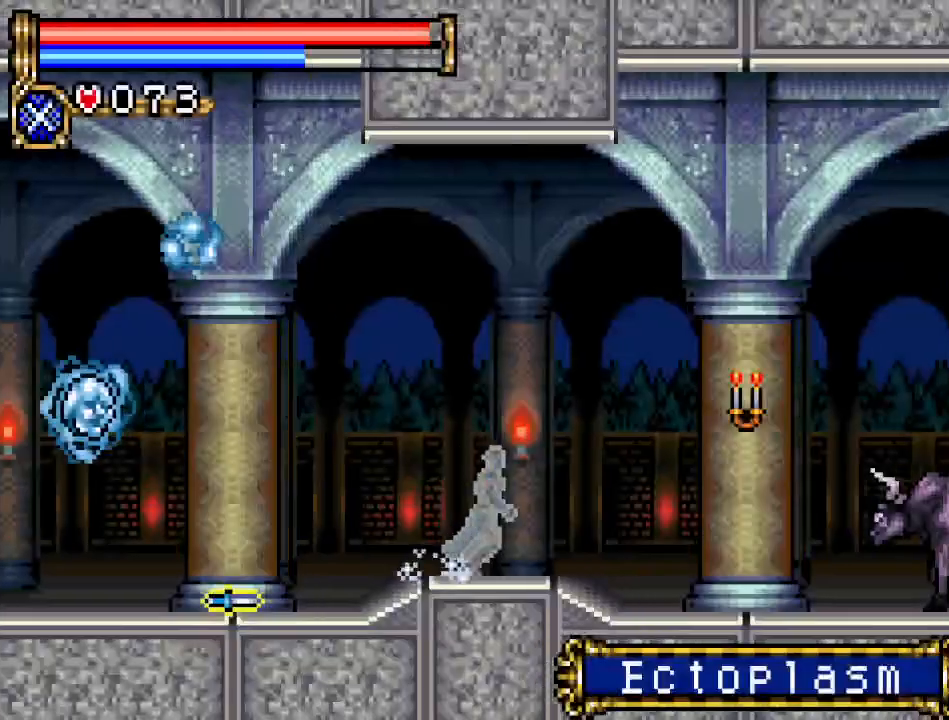
{"buttons": [], "events": [[134, "DPAD_RIGHT", "up"], [217, "L1", "down"], [367, "L1", "up"]]}
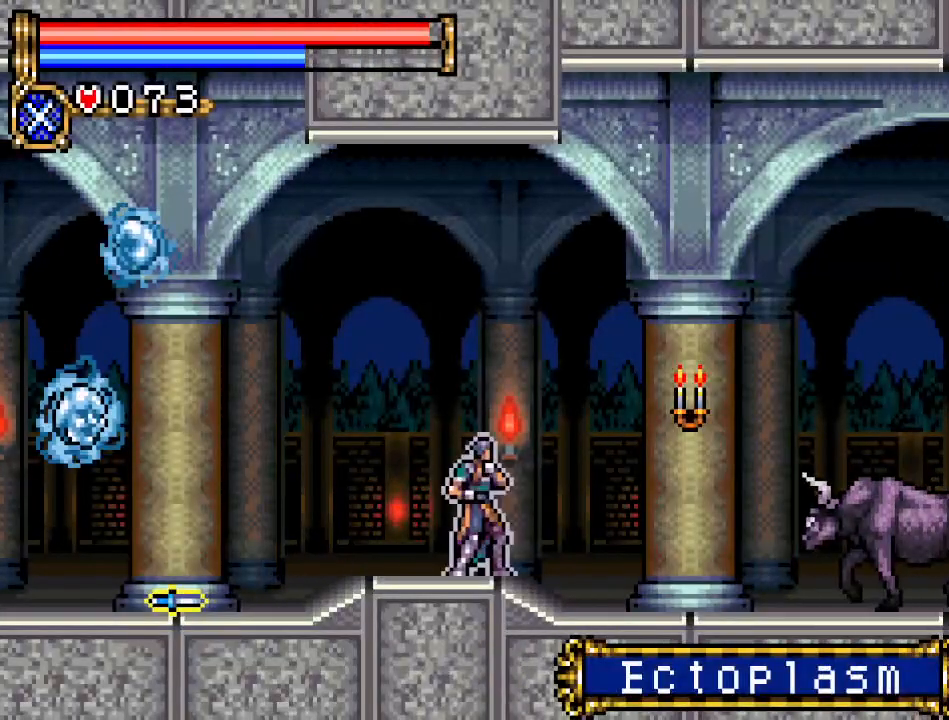
{"buttons": ["DPAD_RIGHT"], "events": [[117, "DPAD_RIGHT", "down"]]}
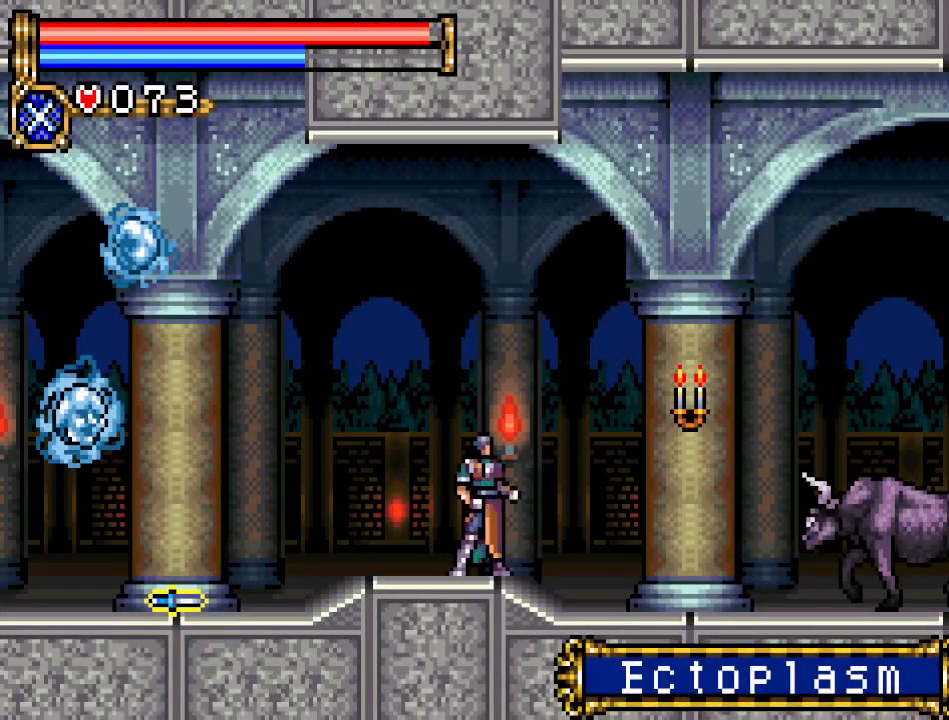
{"buttons": ["A", "DPAD_RIGHT"], "events": [[434, "A", "down"]]}
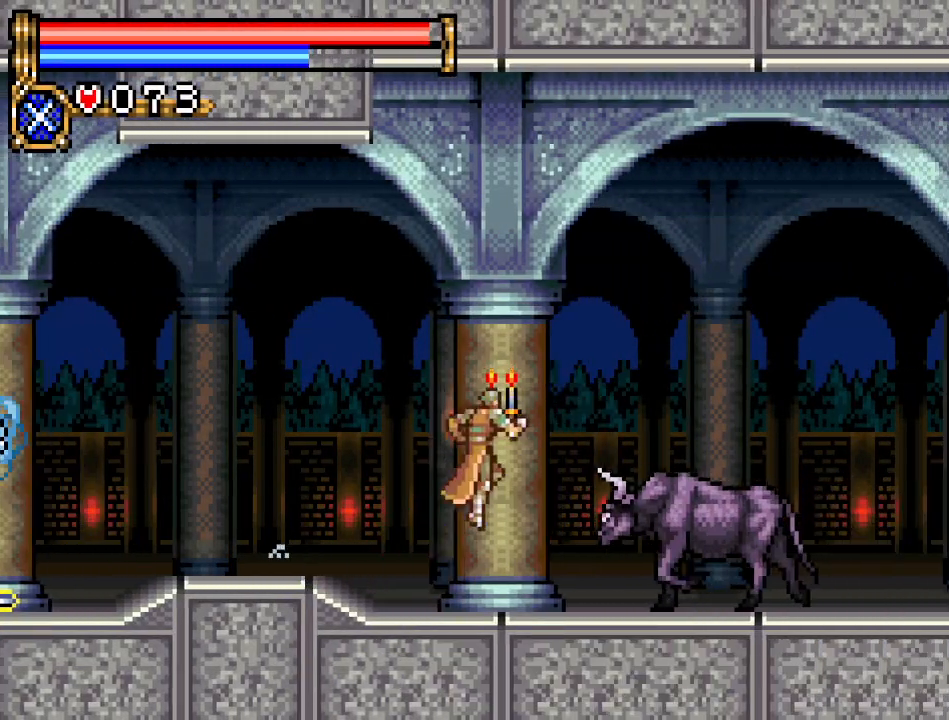
{"buttons": ["A", "DPAD_RIGHT"], "events": [[367, "A", "up"], [500, "A", "down"]]}
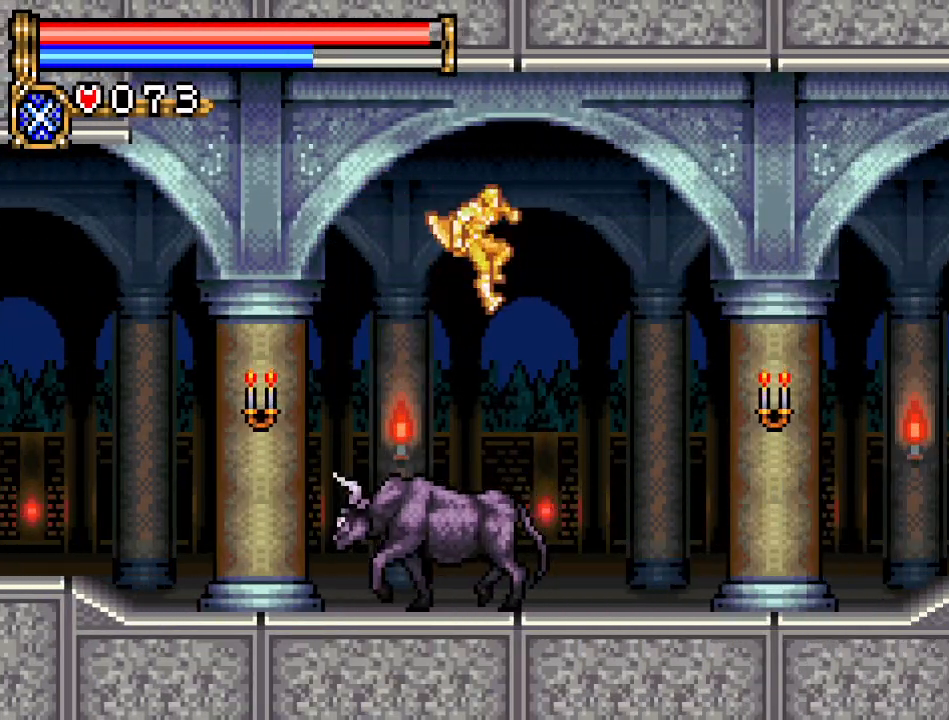
{"buttons": ["DPAD_RIGHT"], "events": [[84, "A", "up"]]}
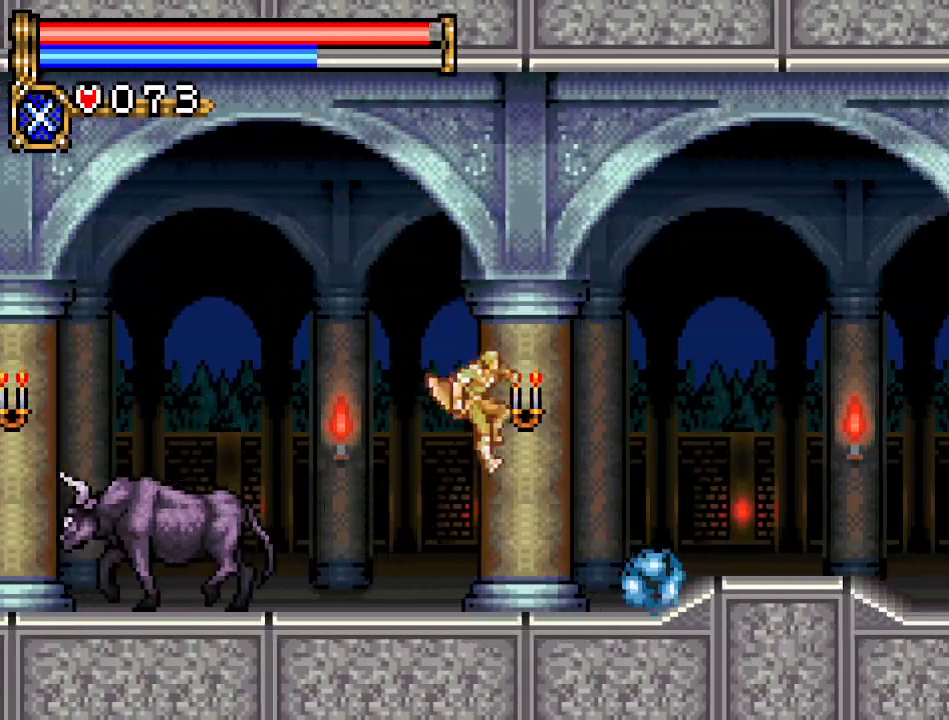
{"buttons": ["A", "DPAD_RIGHT"], "events": [[217, "A", "down"]]}
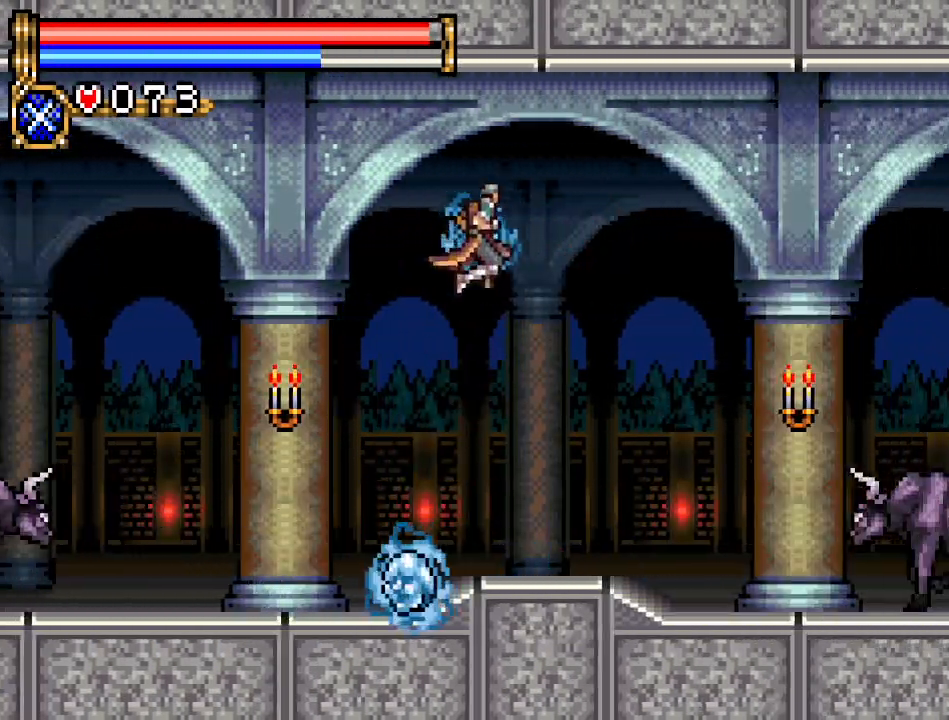
{"buttons": ["DPAD_RIGHT"], "events": [[50, "A", "up"]]}
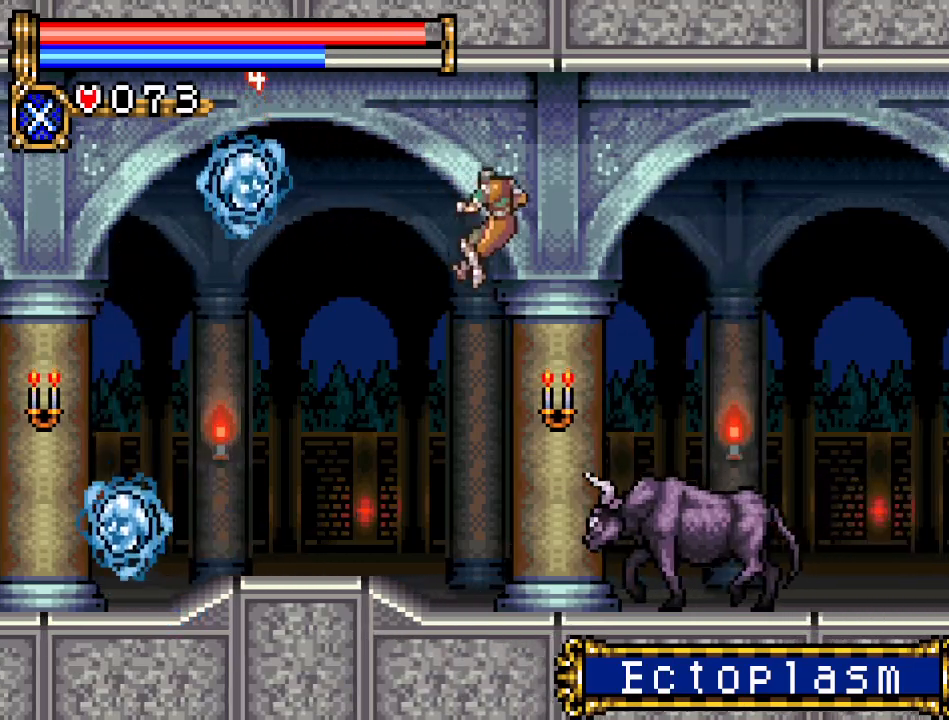
{"buttons": ["DPAD_RIGHT"], "events": []}
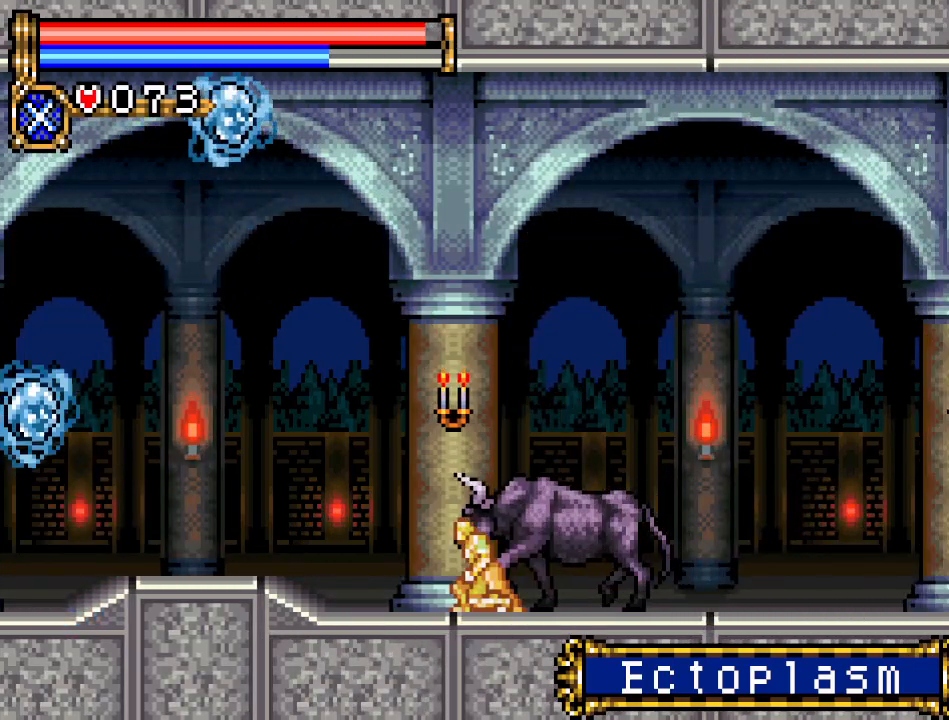
{"buttons": ["DPAD_RIGHT"], "events": []}
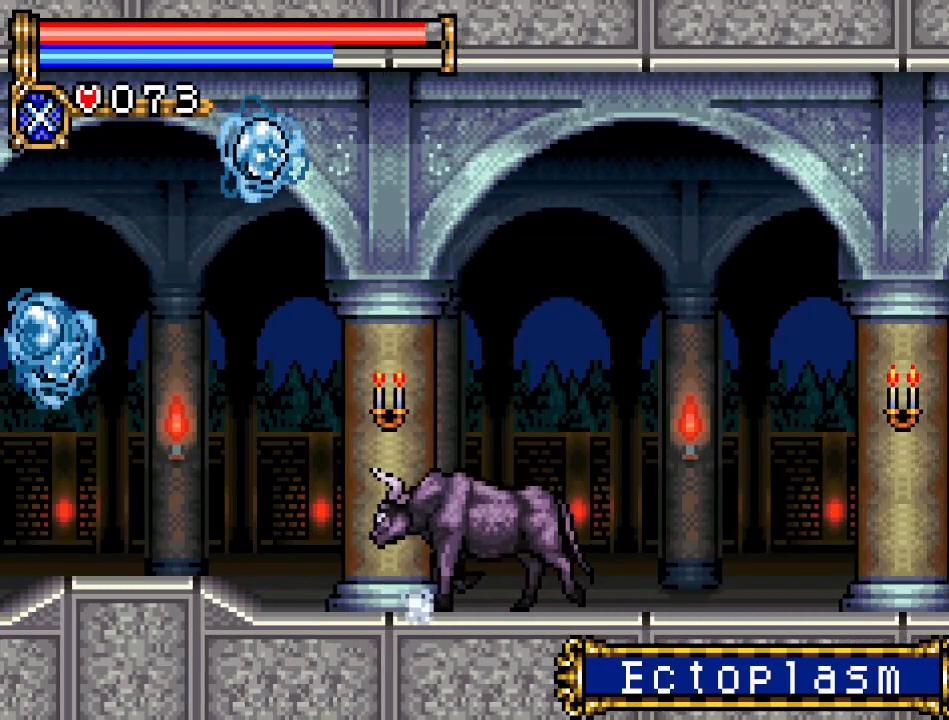
{"buttons": ["DPAD_RIGHT"], "events": []}
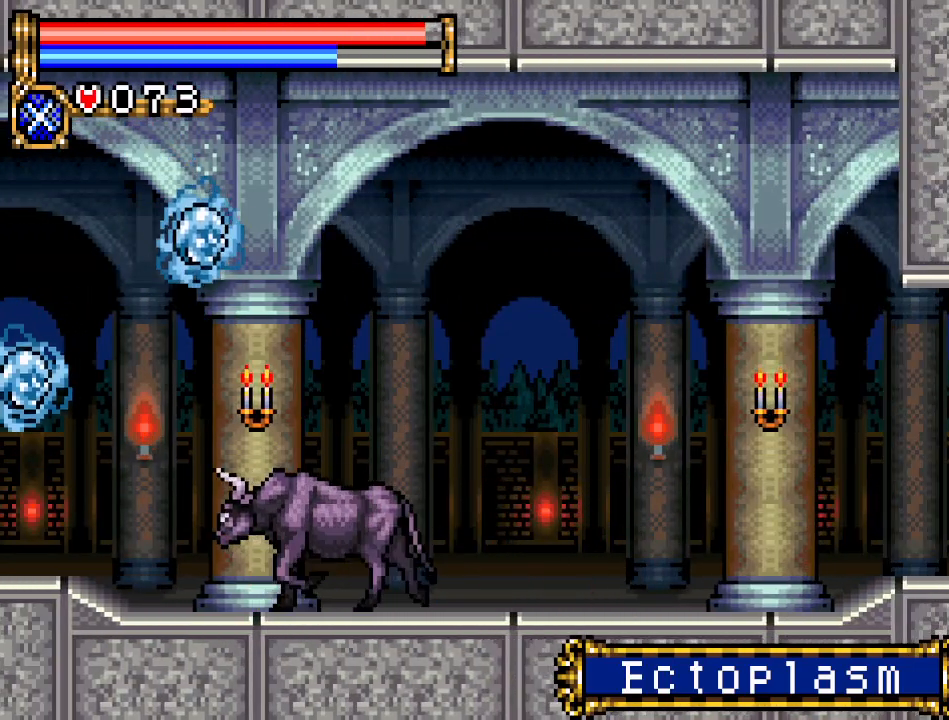
{"buttons": ["DPAD_RIGHT"], "events": [[217, "A", "down"], [334, "A", "up"]]}